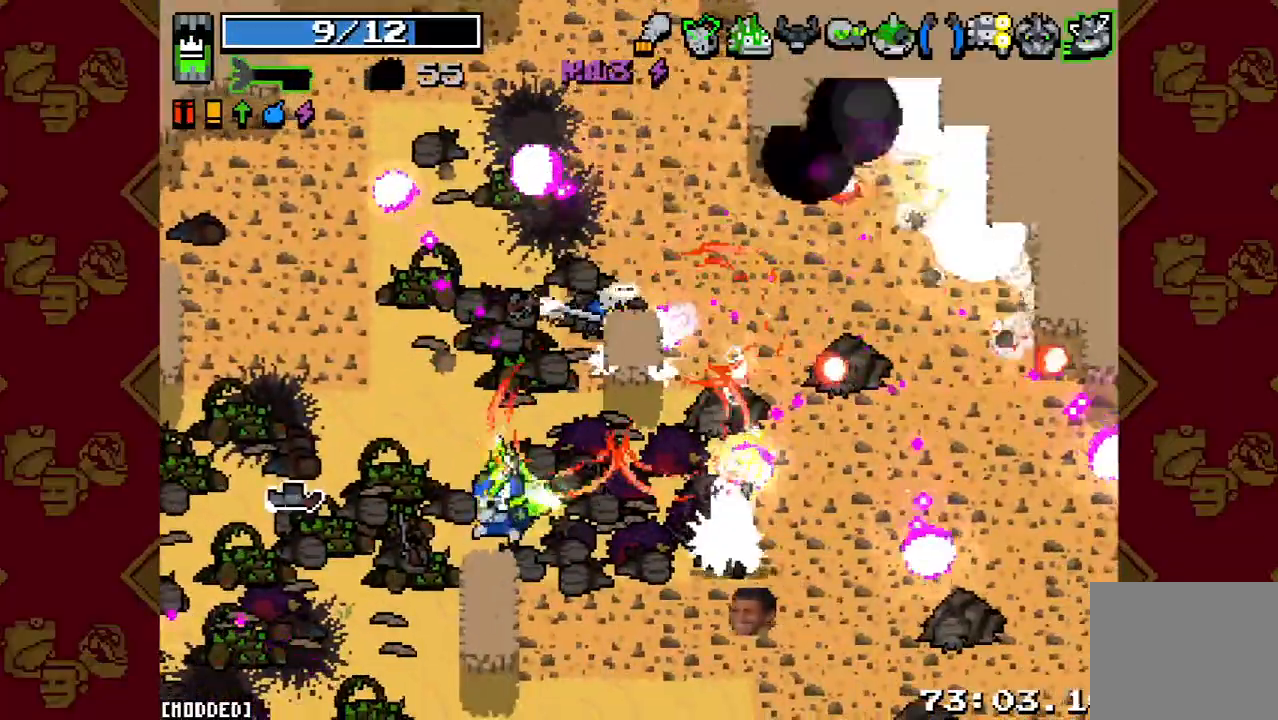
Gameplay with a controller (PlayStation layout); each line is a JSON object with the inputs held at the frame after it. "button_events" lists button changes between this image and that frame as [ms after this image, input, new state], when the widget could be followed in between (sticks are given only as held states). Not read: L3 R3.
{"buttons": [], "left_stick": "center", "right_stick": "down", "button_events": [[200, "R2", "down"], [333, "R2", "up"]]}
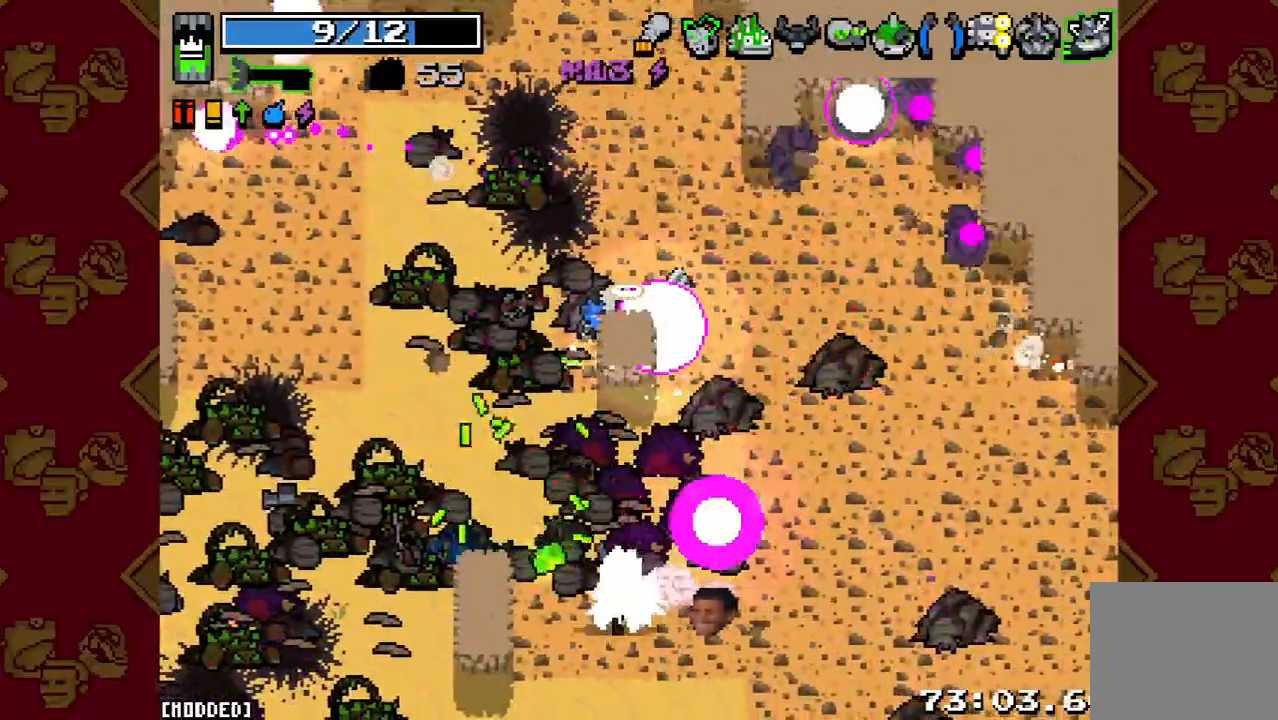
{"buttons": [], "left_stick": "down", "right_stick": "down-left", "button_events": [[100, "R2", "down"], [233, "R2", "up"]]}
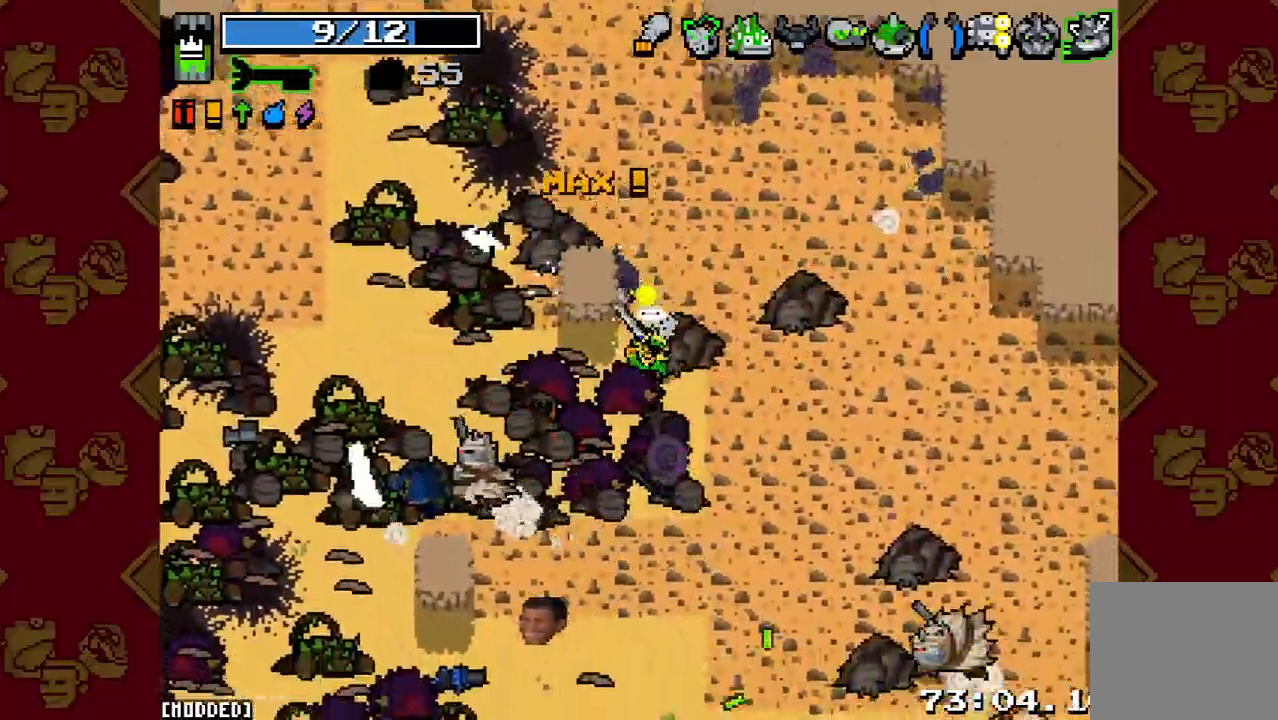
{"buttons": ["R2"], "left_stick": "up-left", "right_stick": "down", "button_events": [[33, "R2", "down"], [167, "R2", "up"], [500, "R2", "down"]]}
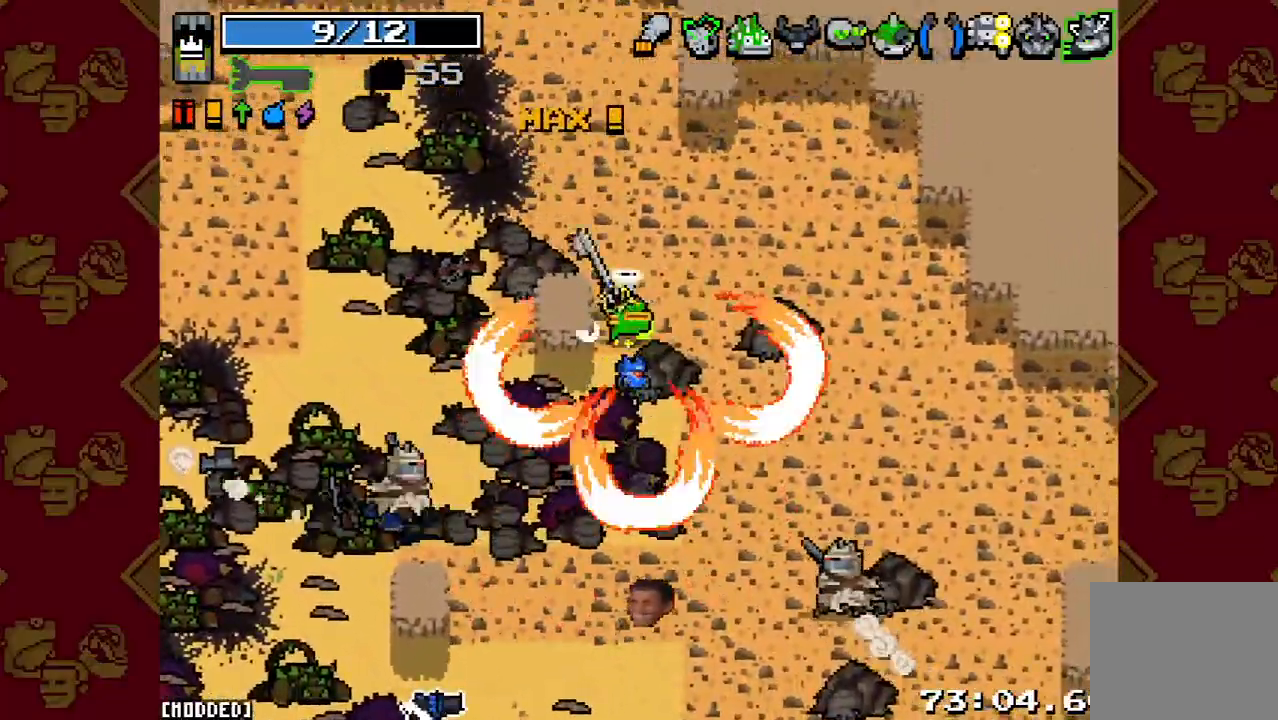
{"buttons": ["R2"], "left_stick": "center", "right_stick": "down", "button_events": [[133, "R2", "up"], [467, "R2", "down"]]}
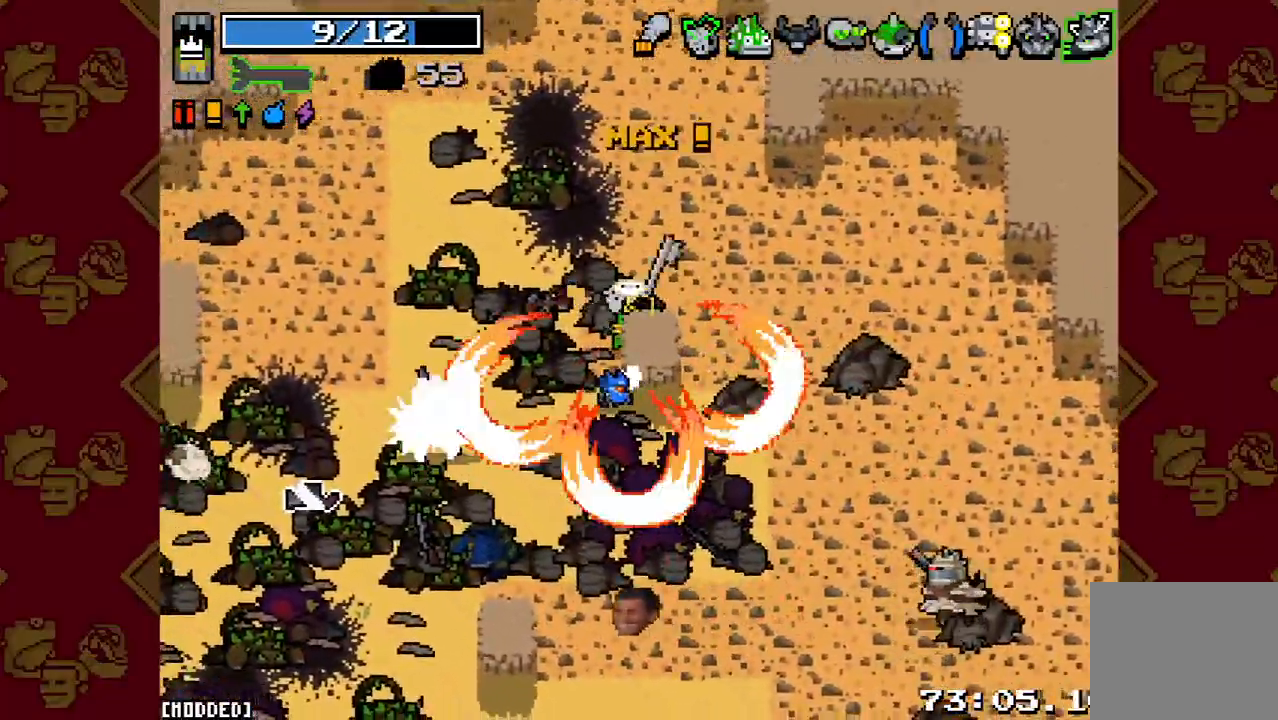
{"buttons": [], "left_stick": "up-left", "right_stick": "down", "button_events": [[133, "R2", "up"]]}
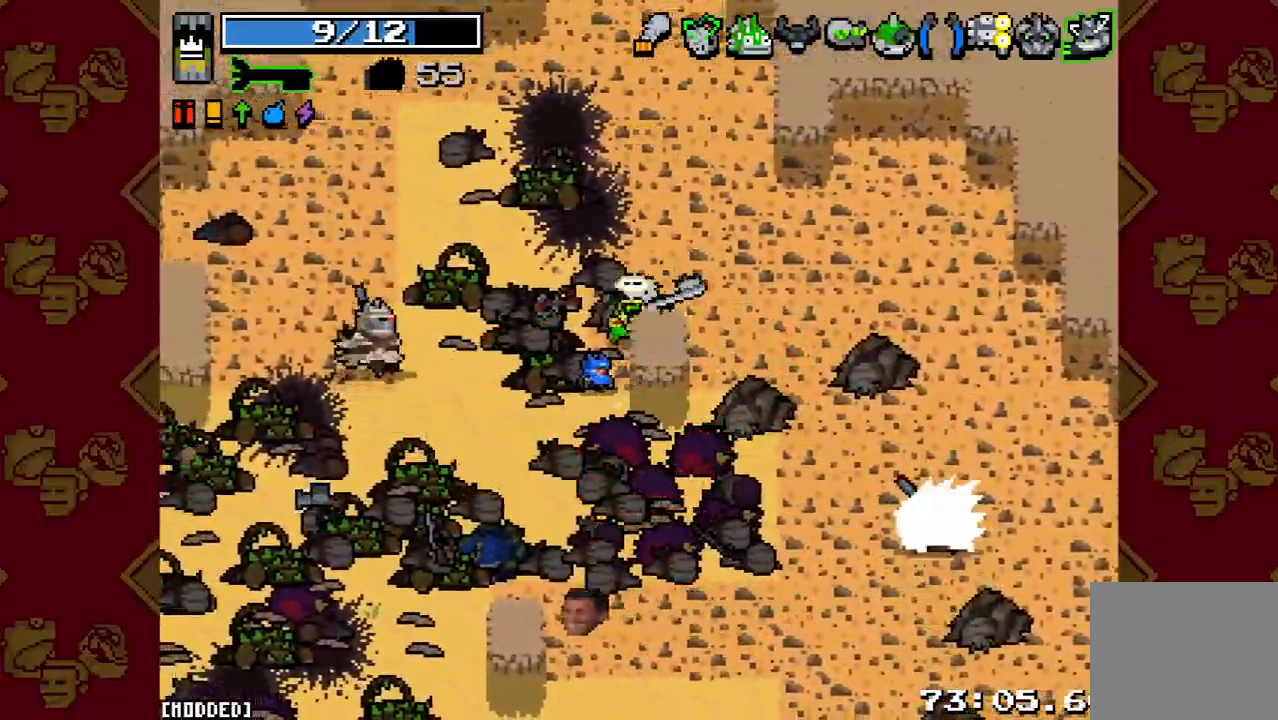
{"buttons": [], "left_stick": "up-left", "right_stick": "down-left", "button_events": [[200, "R2", "down"], [367, "R2", "up"]]}